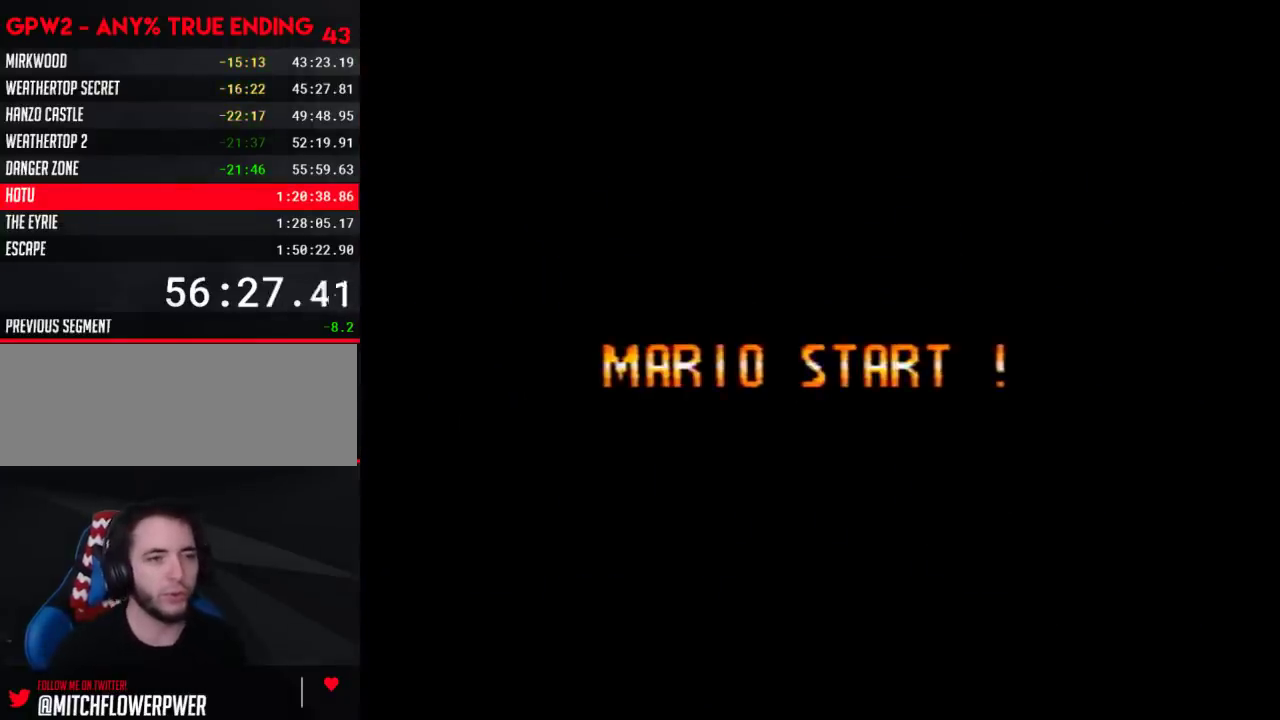
Gameplay with a controller (Nintendo layout); each line is a JSON object with the inputs held at the frame after it. "events" lists button and stick changes between this image and that frame as [ms after this image, input, new state], when the widget could be followed in between. Not read: L3 R3.
{"buttons": [], "events": []}
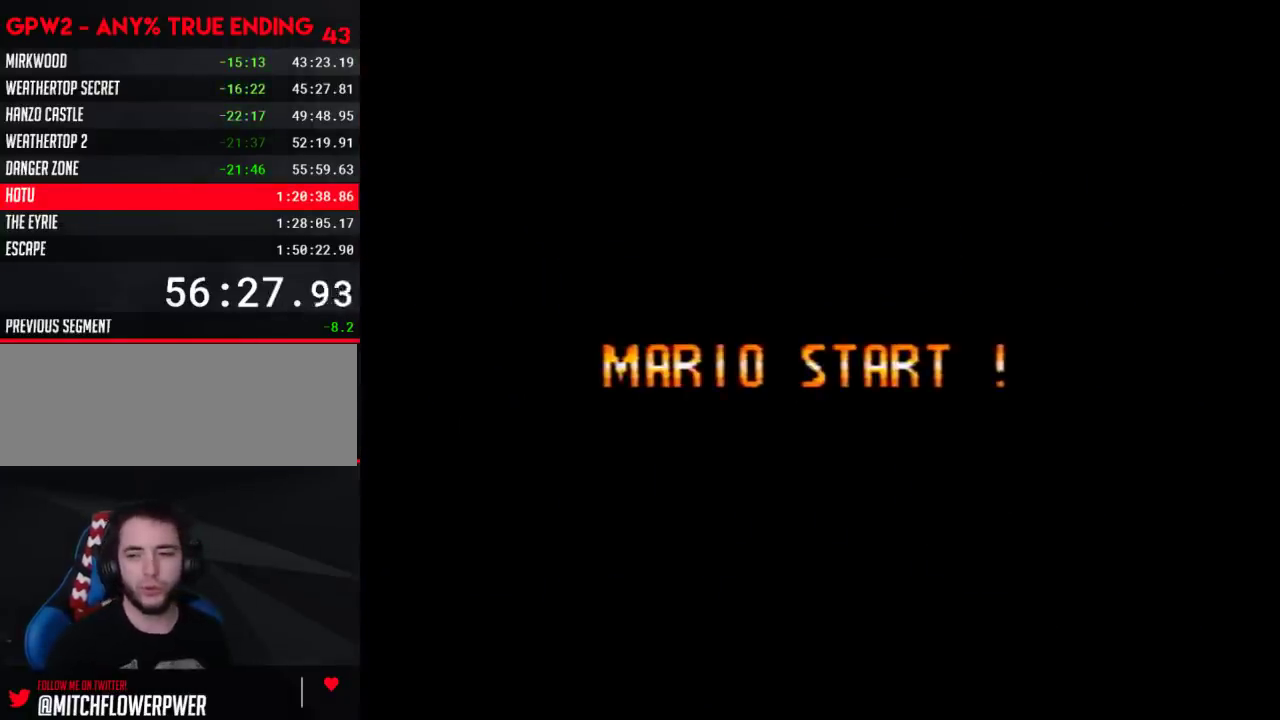
{"buttons": [], "events": []}
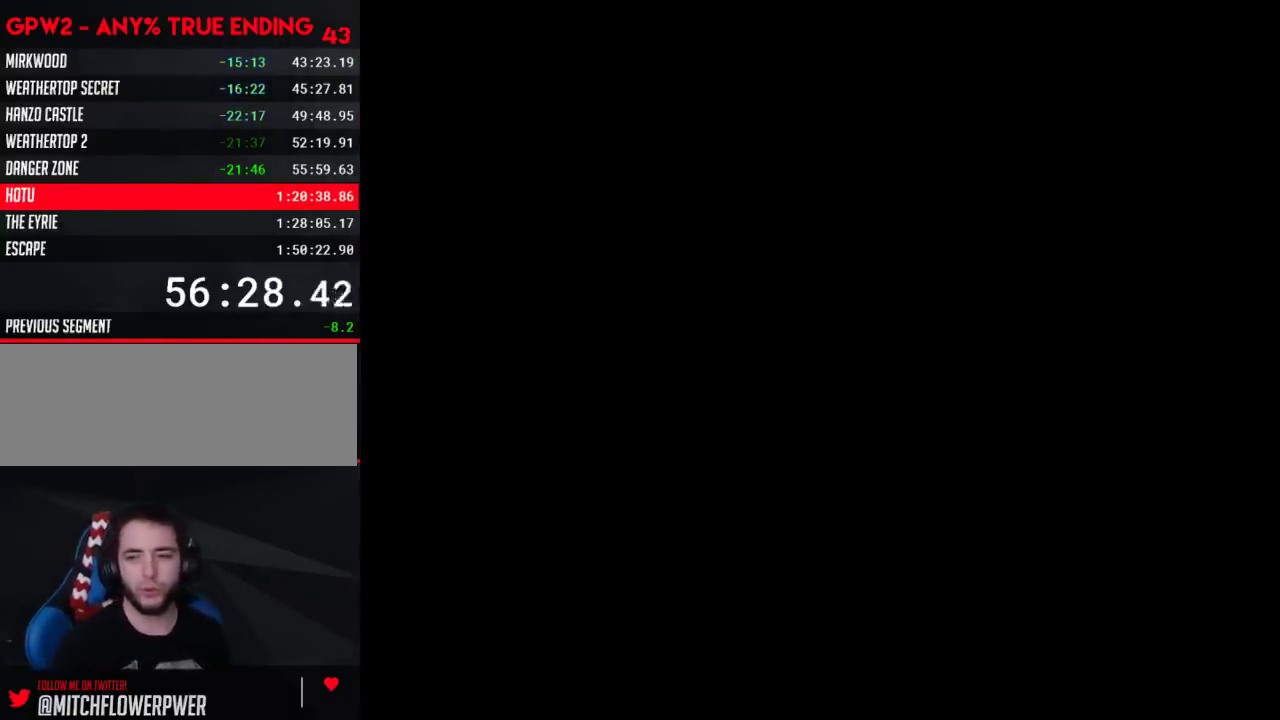
{"buttons": [], "events": []}
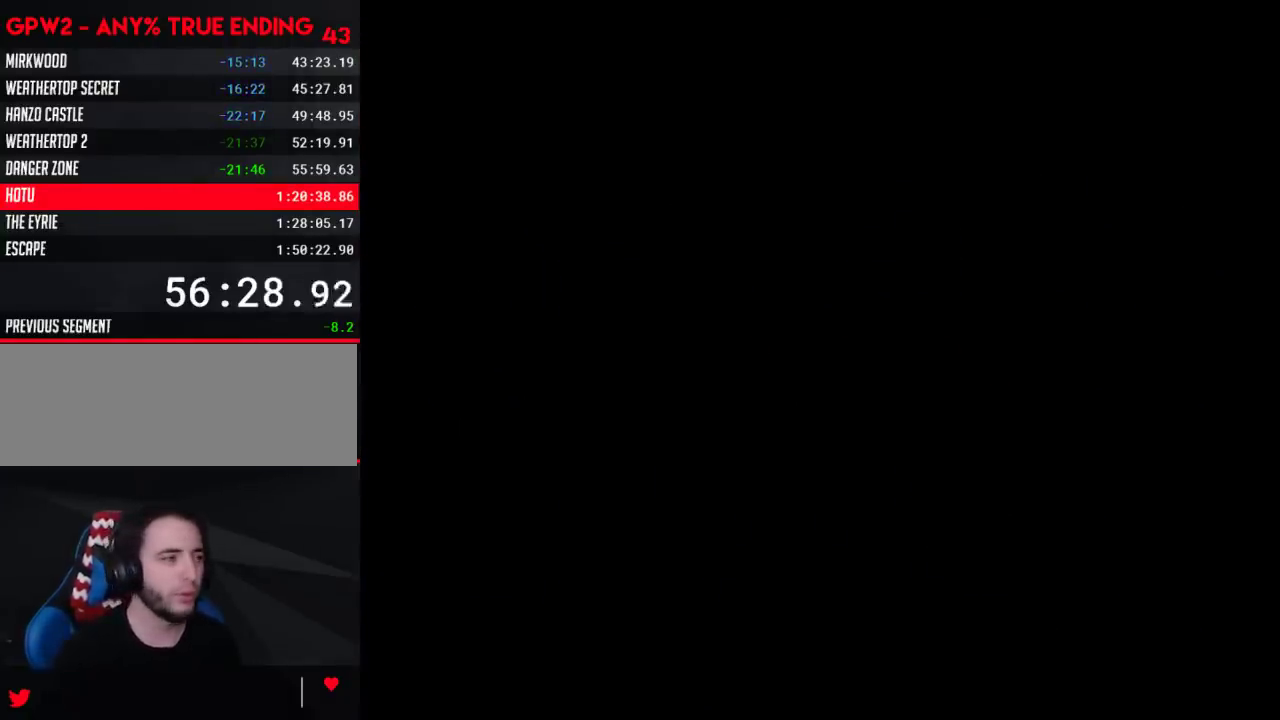
{"buttons": ["Y", "DPAD_RIGHT"], "events": [[267, "DPAD_RIGHT", "down"], [267, "Y", "down"]]}
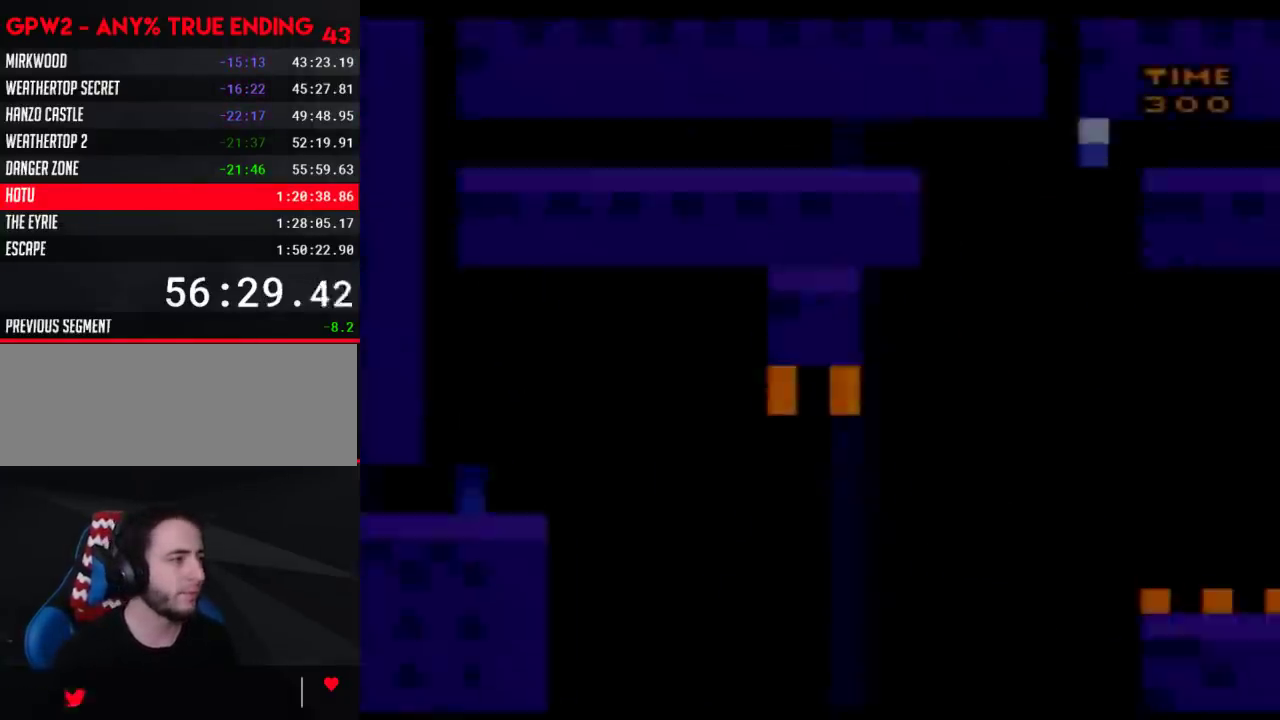
{"buttons": ["DPAD_RIGHT"], "events": [[467, "Y", "up"]]}
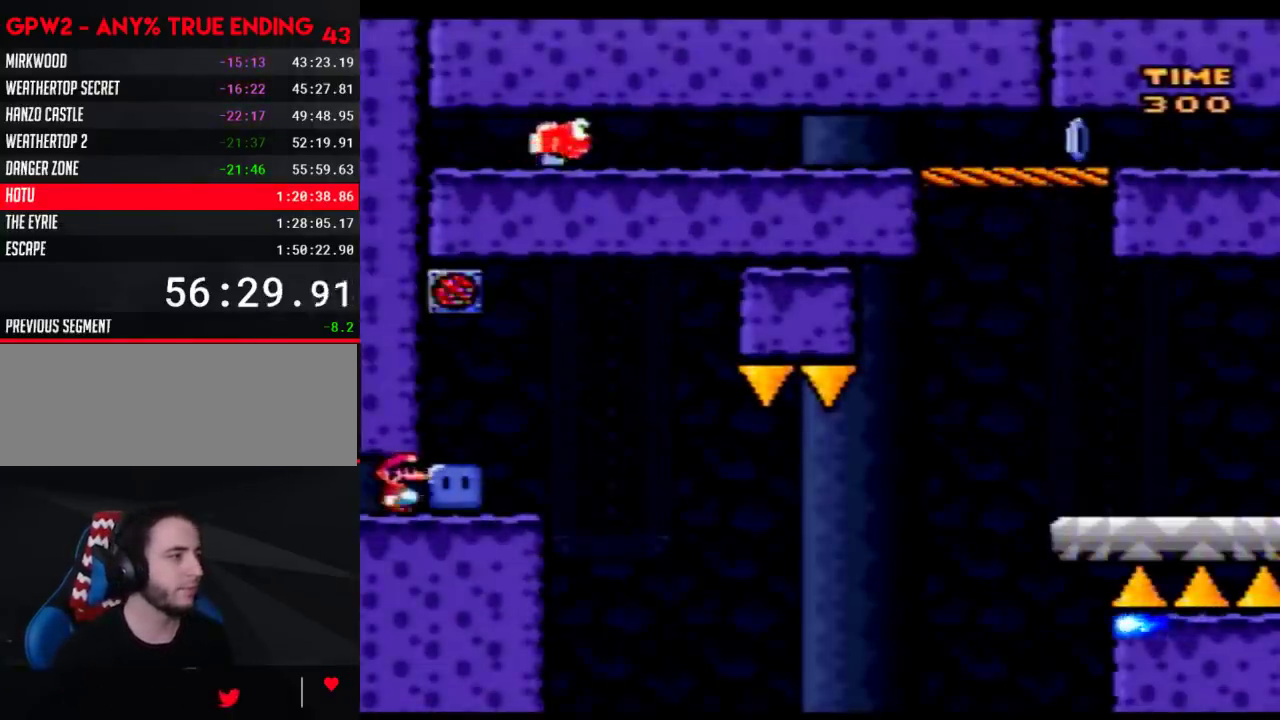
{"buttons": ["Y", "DPAD_RIGHT"], "events": [[17, "Y", "down"], [217, "DPAD_RIGHT", "up"], [217, "DPAD_UP", "down"], [233, "Y", "up"], [300, "Y", "down"], [333, "DPAD_UP", "up"], [500, "DPAD_RIGHT", "down"]]}
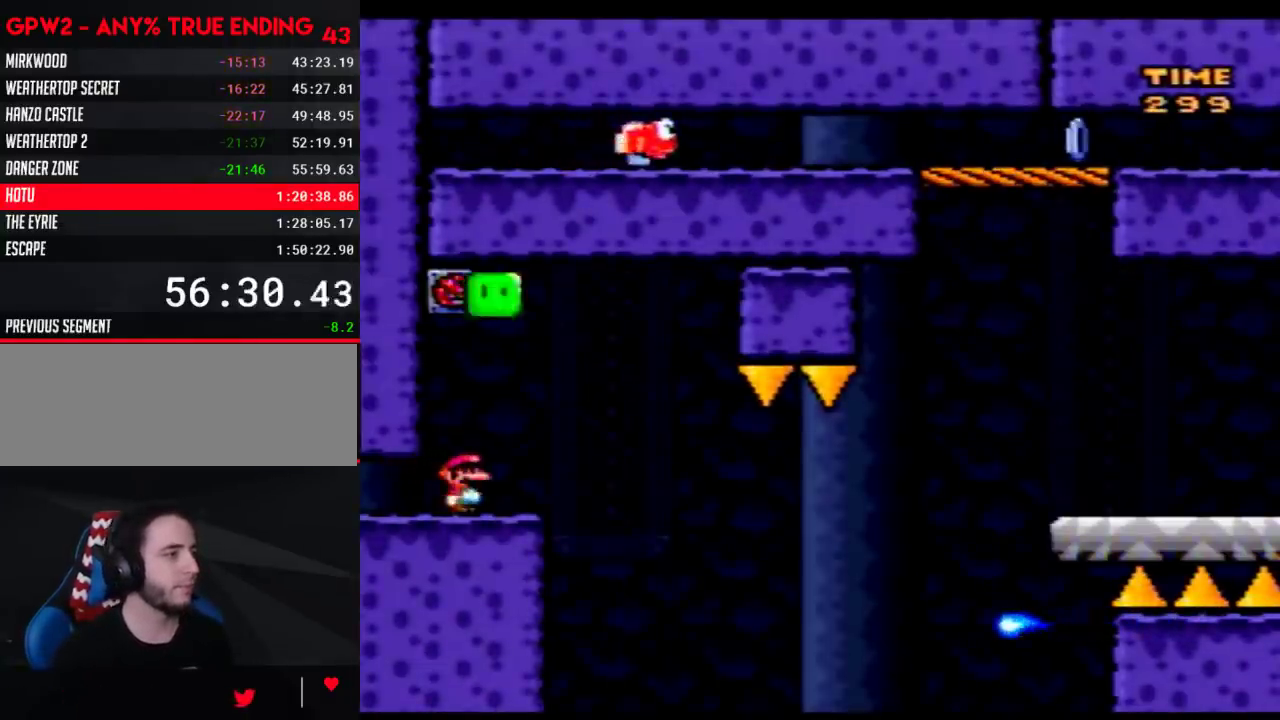
{"buttons": ["Y", "DPAD_RIGHT"], "events": [[83, "A", "down"], [250, "A", "up"]]}
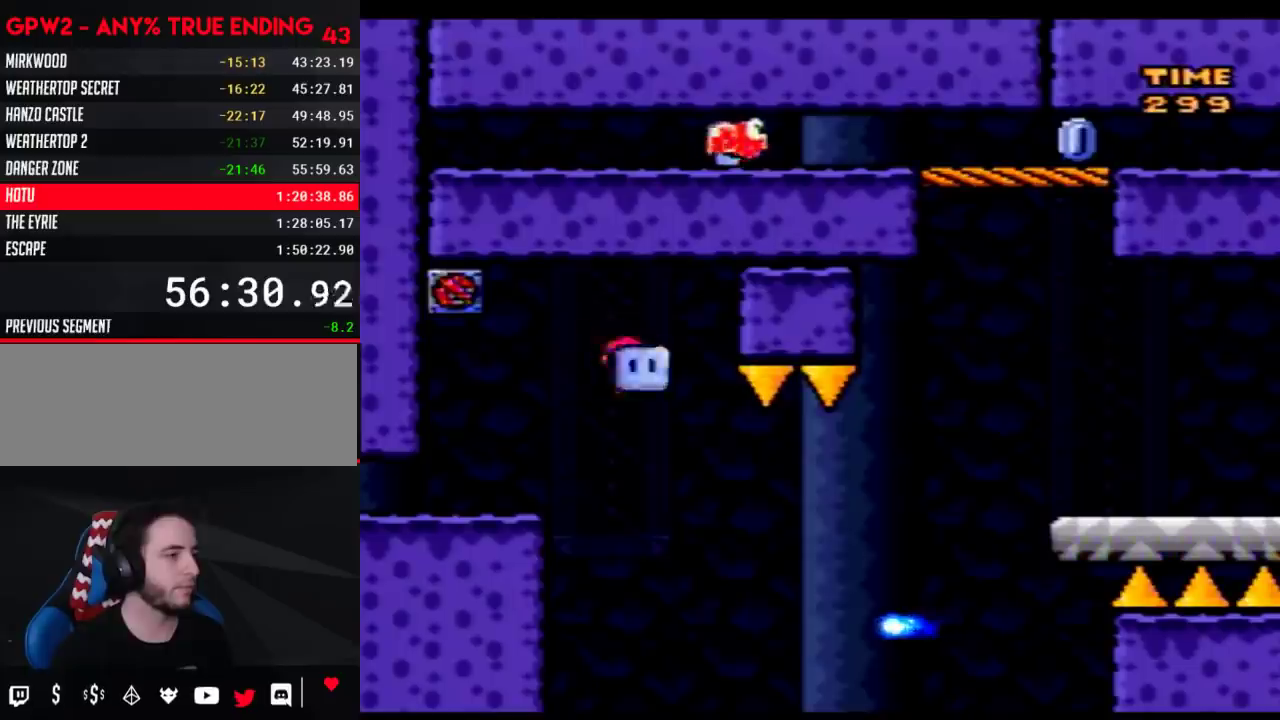
{"buttons": ["B", "Y", "DPAD_RIGHT"], "events": [[50, "B", "down"]]}
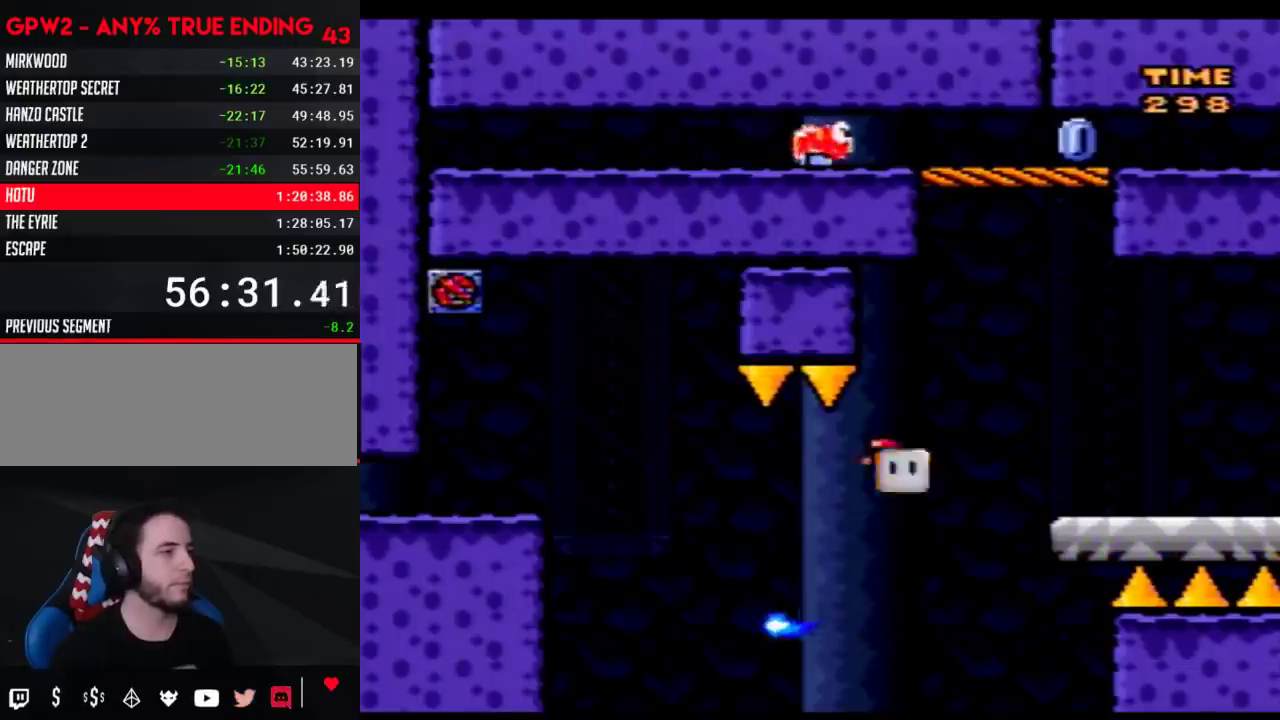
{"buttons": ["Y", "DPAD_LEFT"], "events": [[17, "DPAD_UP", "down"], [183, "B", "up"], [183, "Y", "up"], [250, "Y", "down"], [300, "DPAD_UP", "up"], [333, "DPAD_RIGHT", "up"], [367, "DPAD_LEFT", "down"]]}
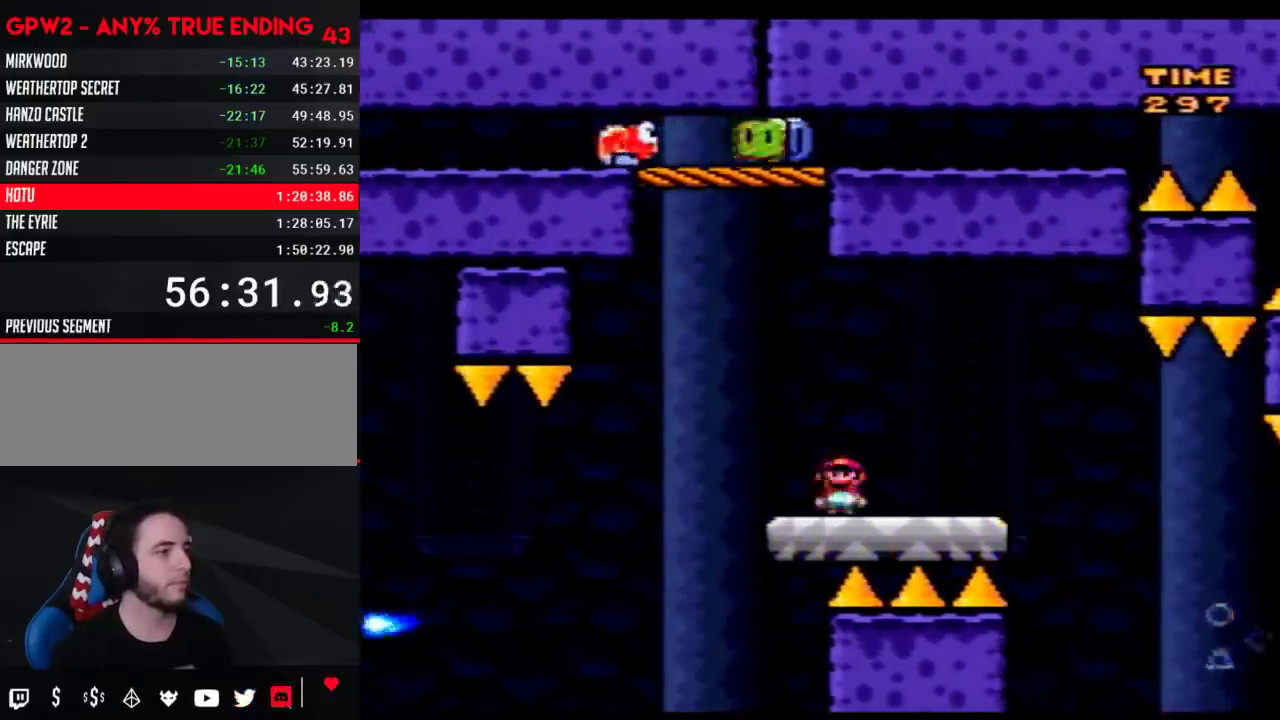
{"buttons": ["A", "Y", "DPAD_RIGHT"], "events": [[17, "DPAD_LEFT", "up"], [17, "DPAD_RIGHT", "down"], [217, "DPAD_RIGHT", "up"], [300, "A", "down"], [467, "DPAD_RIGHT", "down"]]}
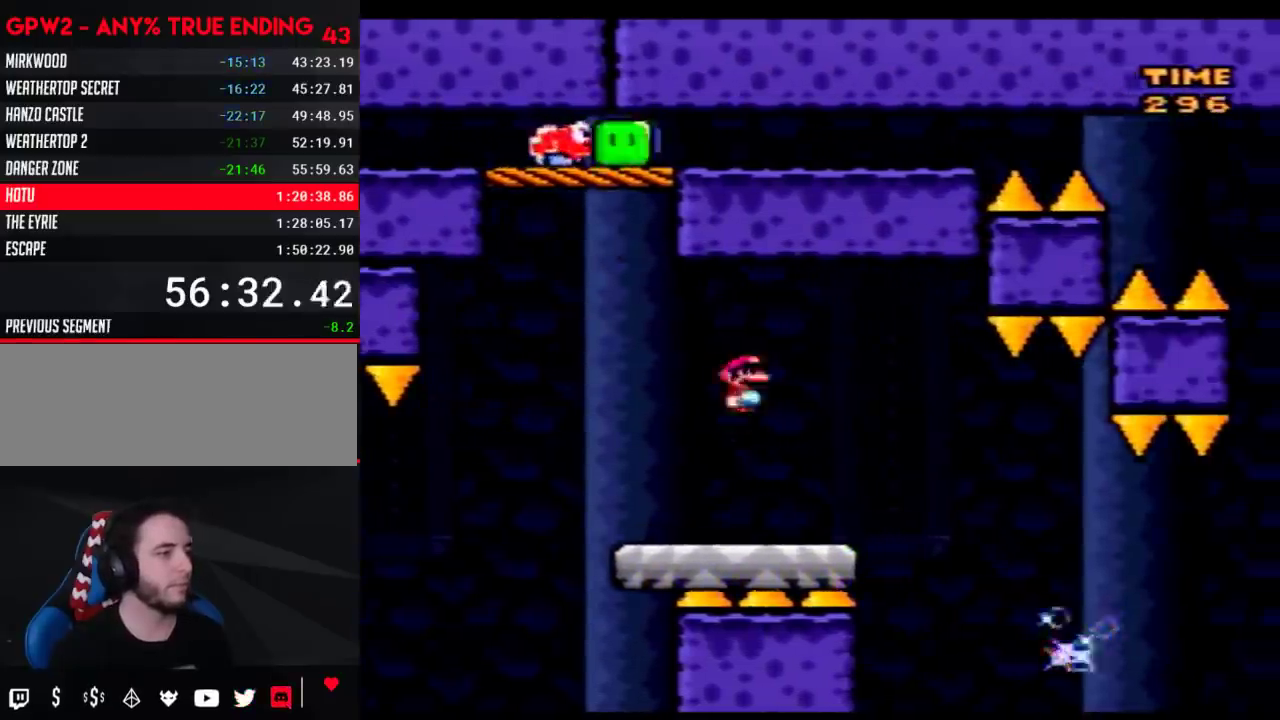
{"buttons": ["Y", "DPAD_RIGHT"], "events": [[117, "DPAD_RIGHT", "up"], [217, "DPAD_RIGHT", "down"], [500, "A", "up"]]}
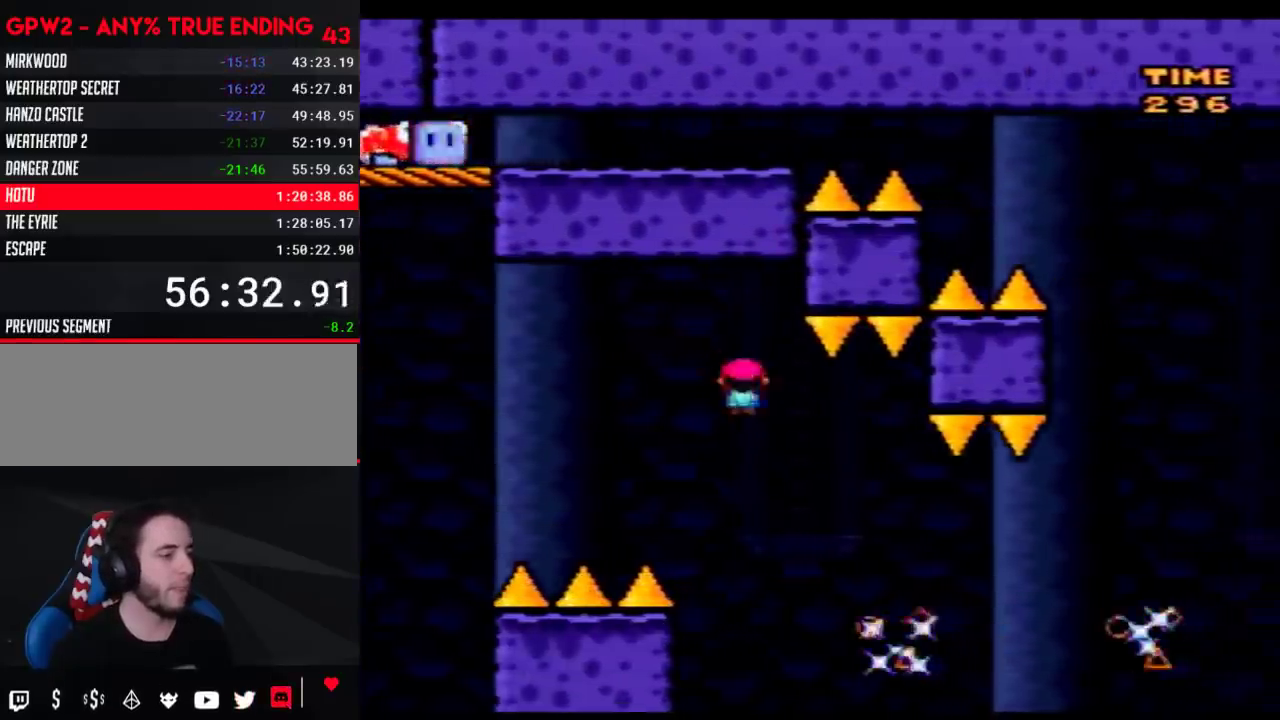
{"buttons": ["A", "Y", "DPAD_RIGHT"], "events": [[317, "A", "down"]]}
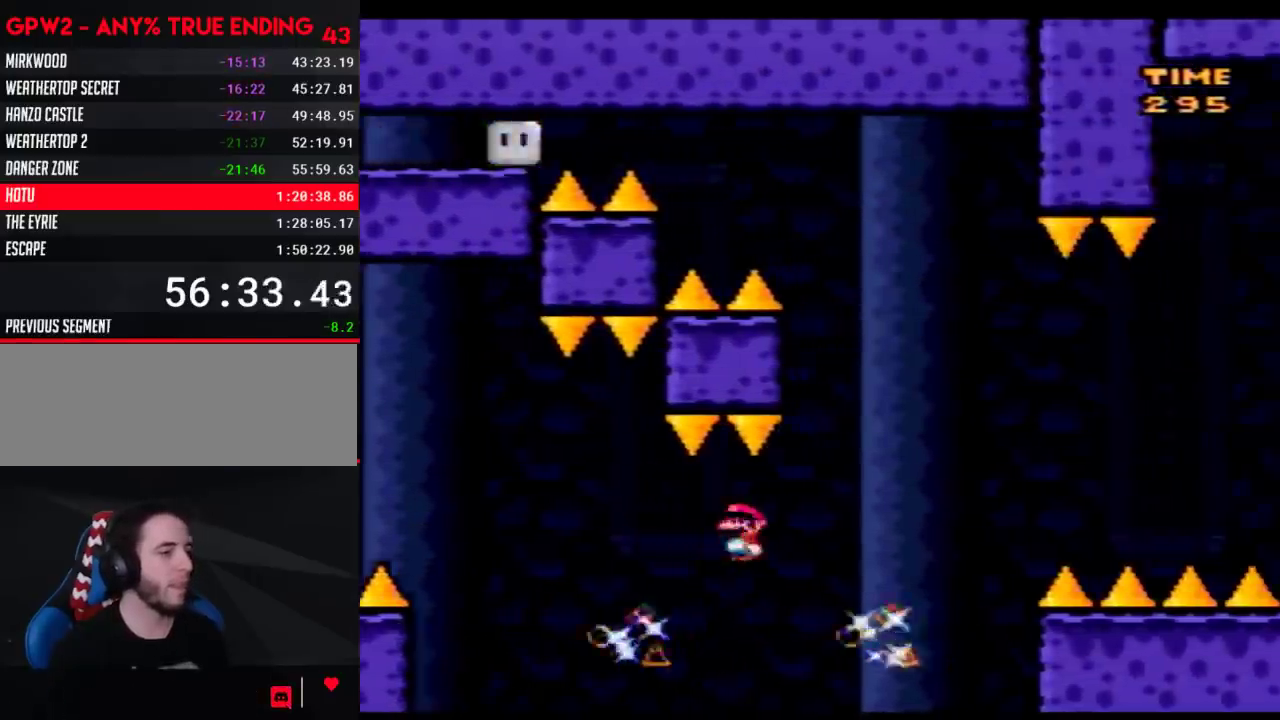
{"buttons": ["A", "Y", "DPAD_RIGHT"], "events": []}
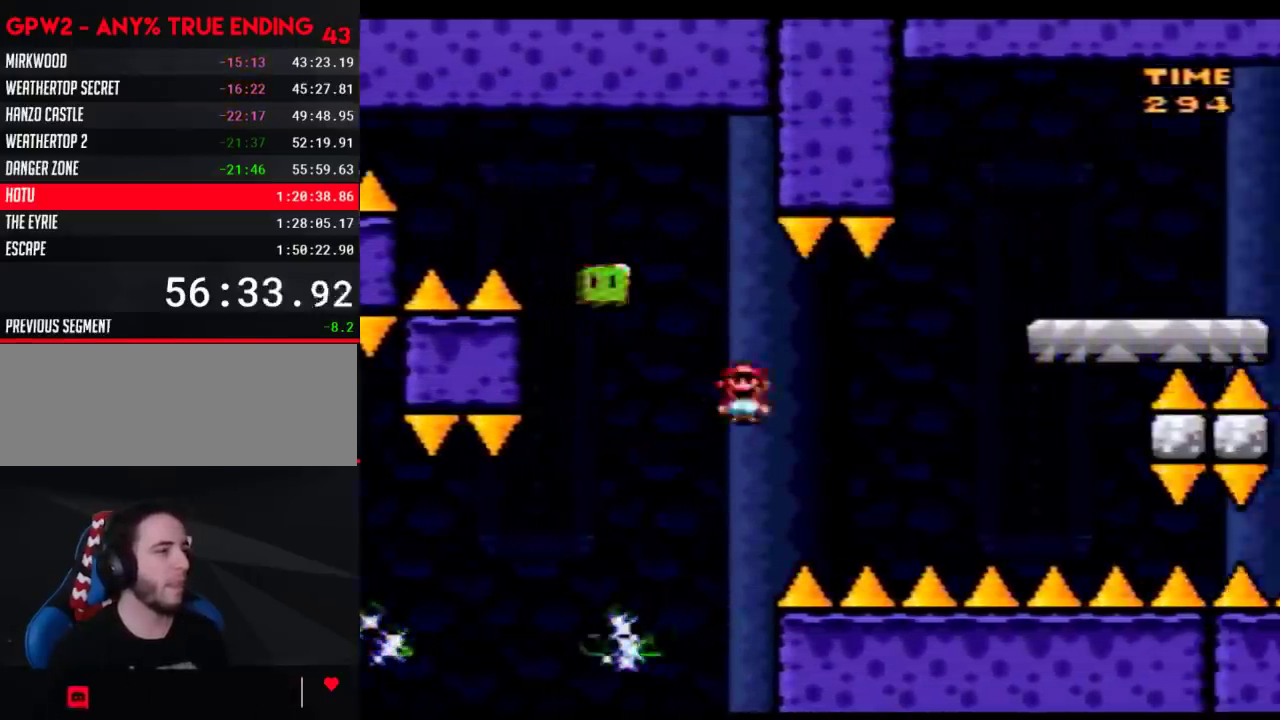
{"buttons": ["A", "Y"], "events": [[83, "A", "up"], [117, "DPAD_RIGHT", "up"], [150, "DPAD_LEFT", "down"], [217, "DPAD_LEFT", "up"], [217, "DPAD_RIGHT", "down"], [250, "A", "down"], [467, "DPAD_RIGHT", "up"]]}
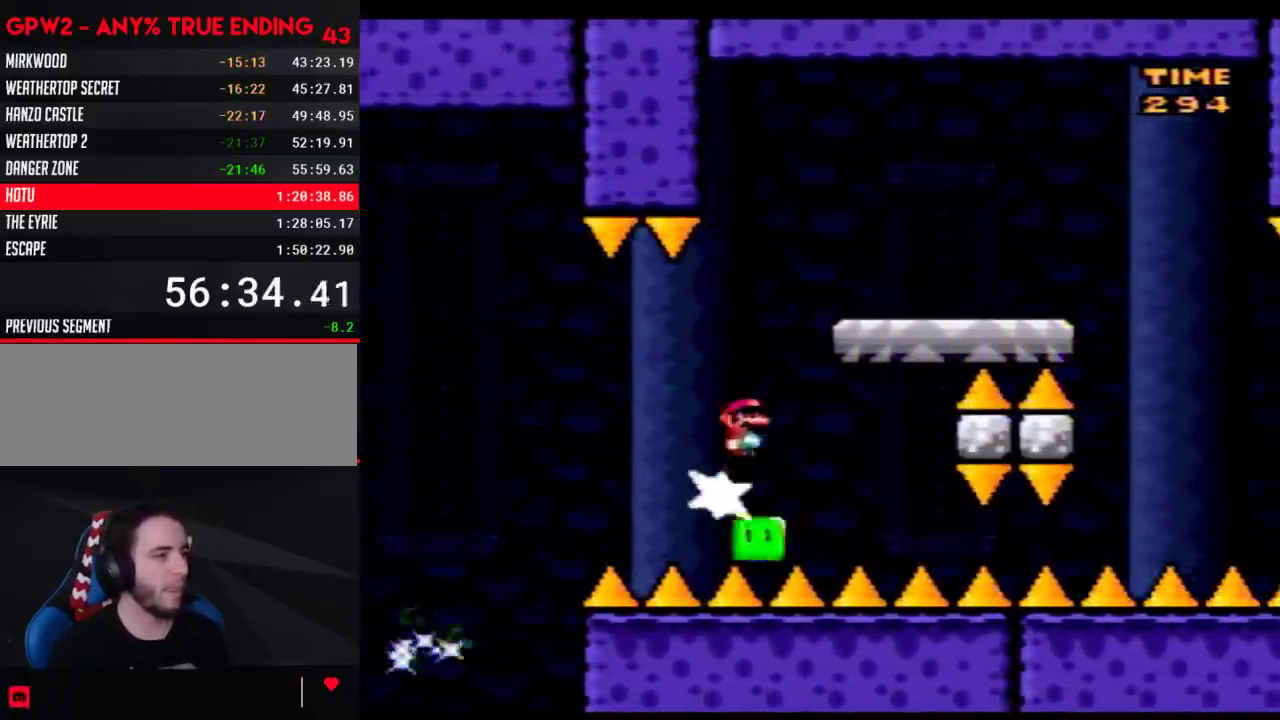
{"buttons": ["Y", "DPAD_RIGHT"], "events": [[17, "DPAD_RIGHT", "down"], [117, "A", "up"], [367, "A", "down"], [500, "A", "up"]]}
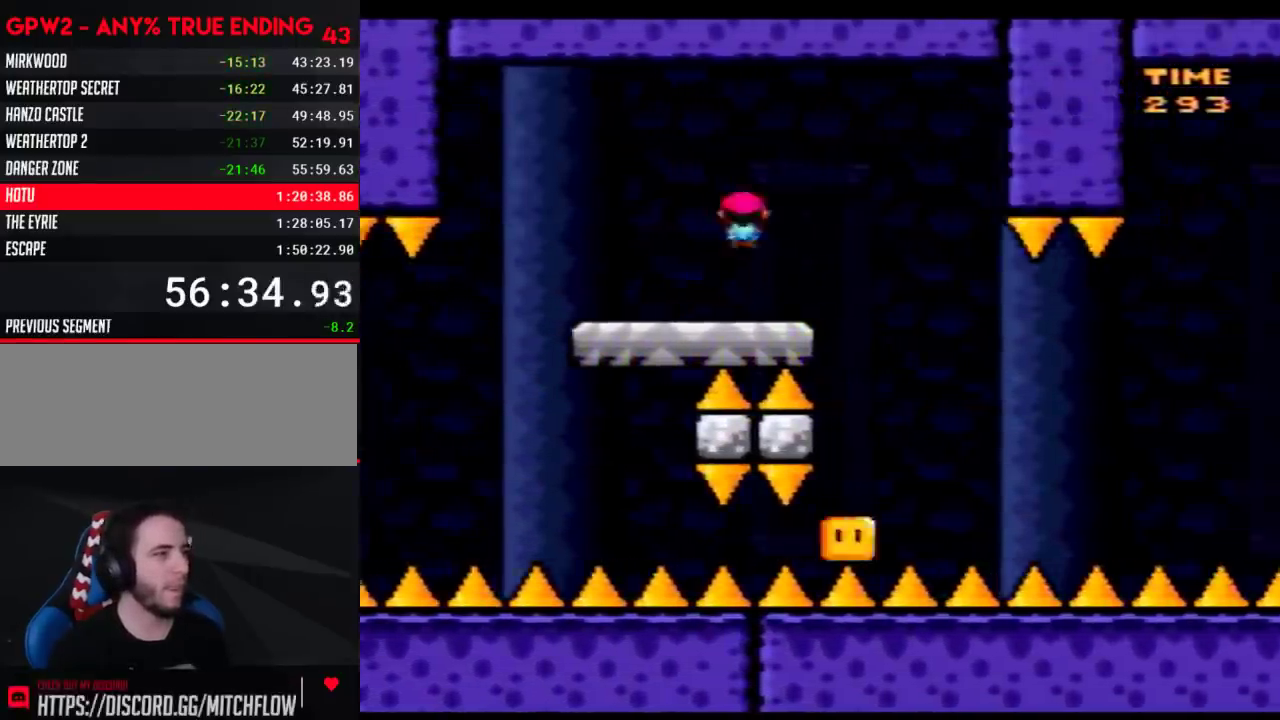
{"buttons": ["B", "Y", "DPAD_RIGHT"], "events": [[433, "B", "down"]]}
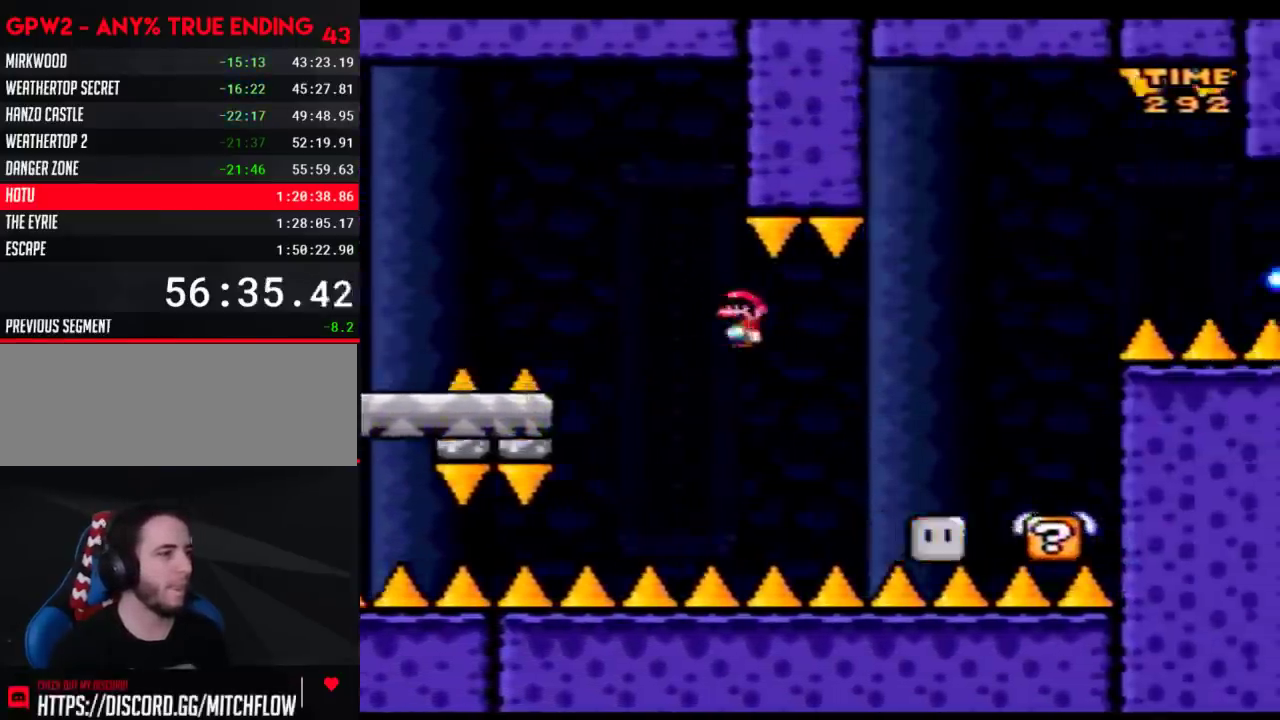
{"buttons": ["B", "Y", "DPAD_RIGHT"], "events": []}
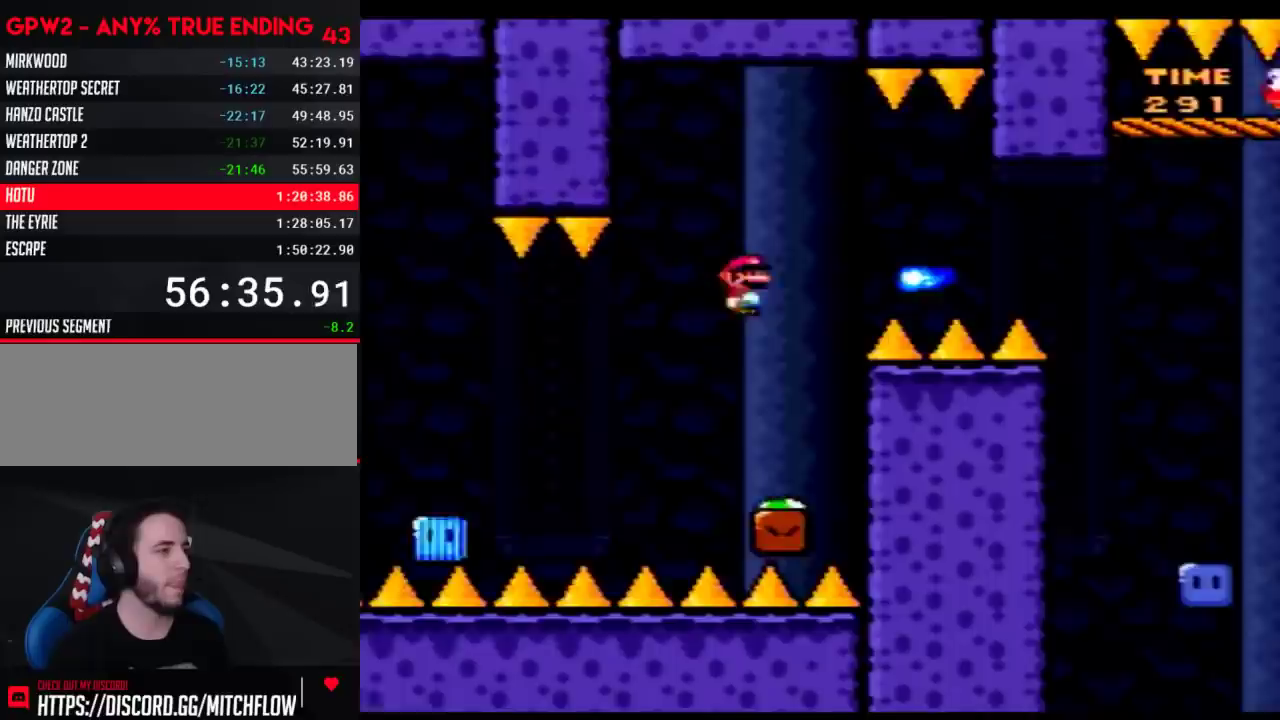
{"buttons": ["B", "Y", "DPAD_RIGHT"], "events": [[83, "B", "up"], [300, "B", "down"]]}
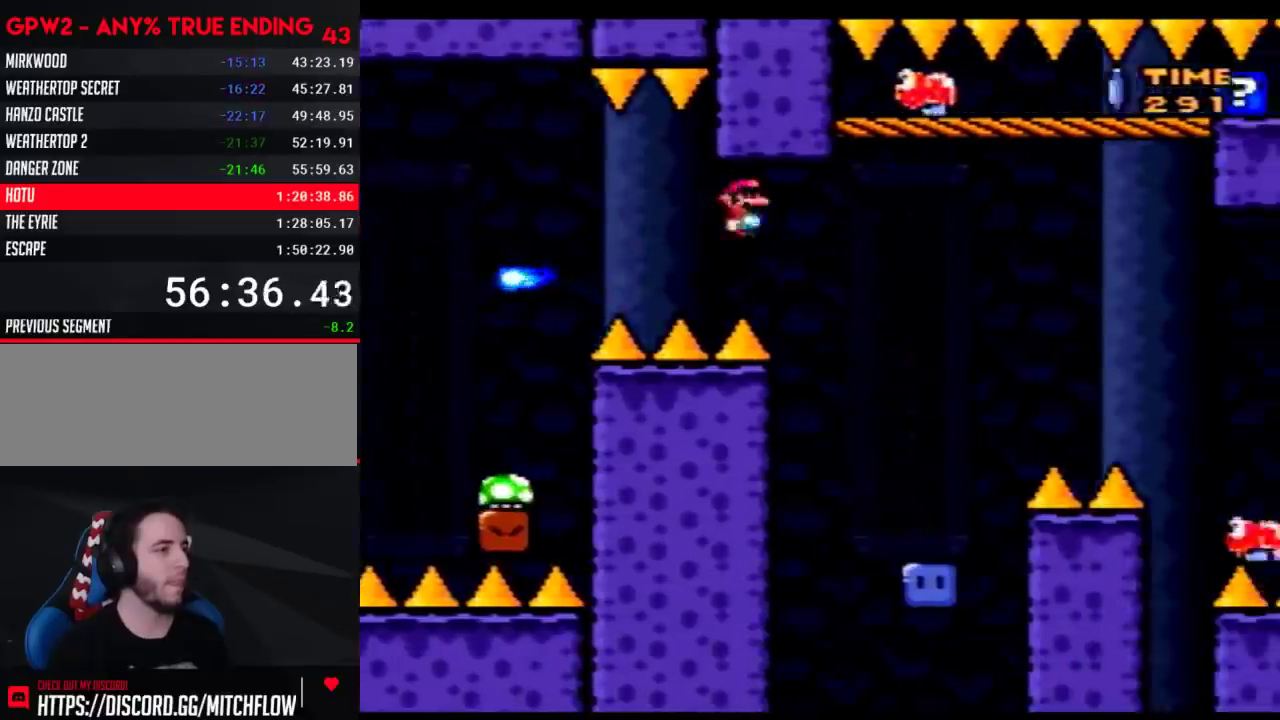
{"buttons": ["DPAD_UP", "DPAD_RIGHT"], "events": [[83, "B", "up"], [217, "DPAD_LEFT", "down"], [217, "DPAD_RIGHT", "up"], [333, "DPAD_LEFT", "up"], [333, "DPAD_RIGHT", "down"], [433, "Y", "up"], [467, "DPAD_UP", "down"]]}
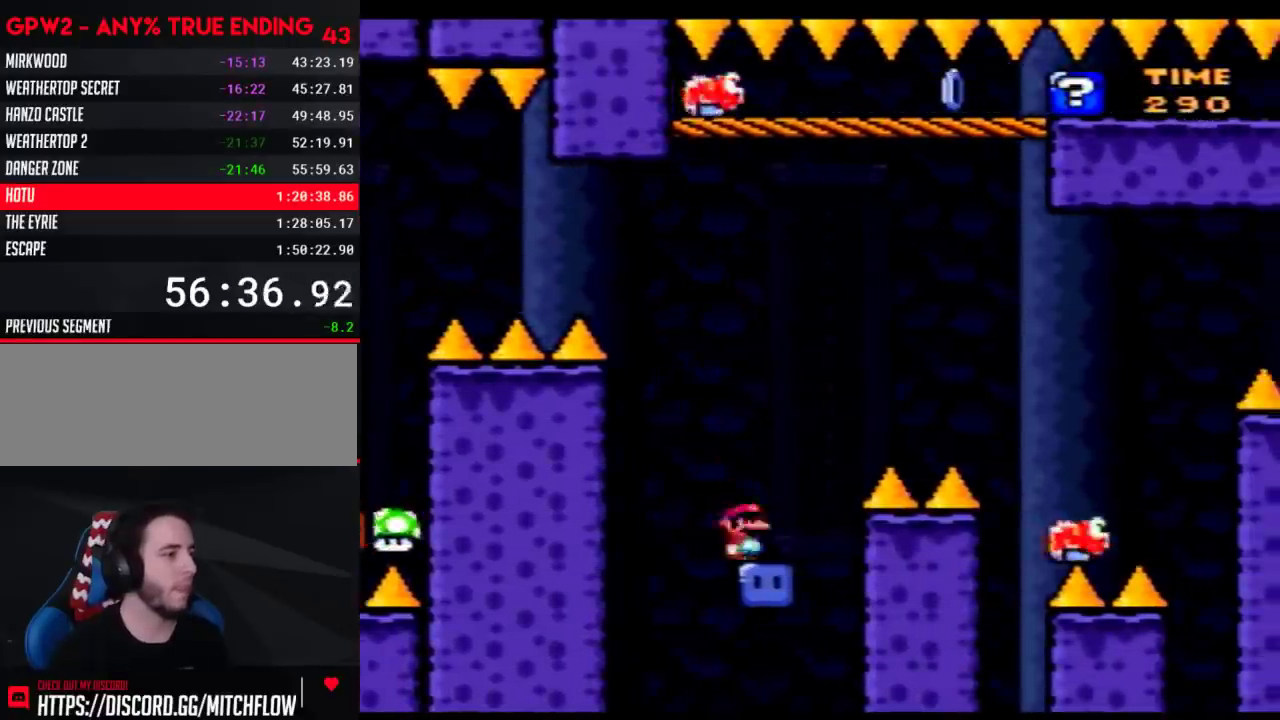
{"buttons": ["Y"], "events": [[17, "B", "down"], [17, "Y", "down"], [300, "Y", "up"], [367, "DPAD_RIGHT", "up"], [400, "DPAD_UP", "up"], [400, "Y", "down"], [467, "B", "up"]]}
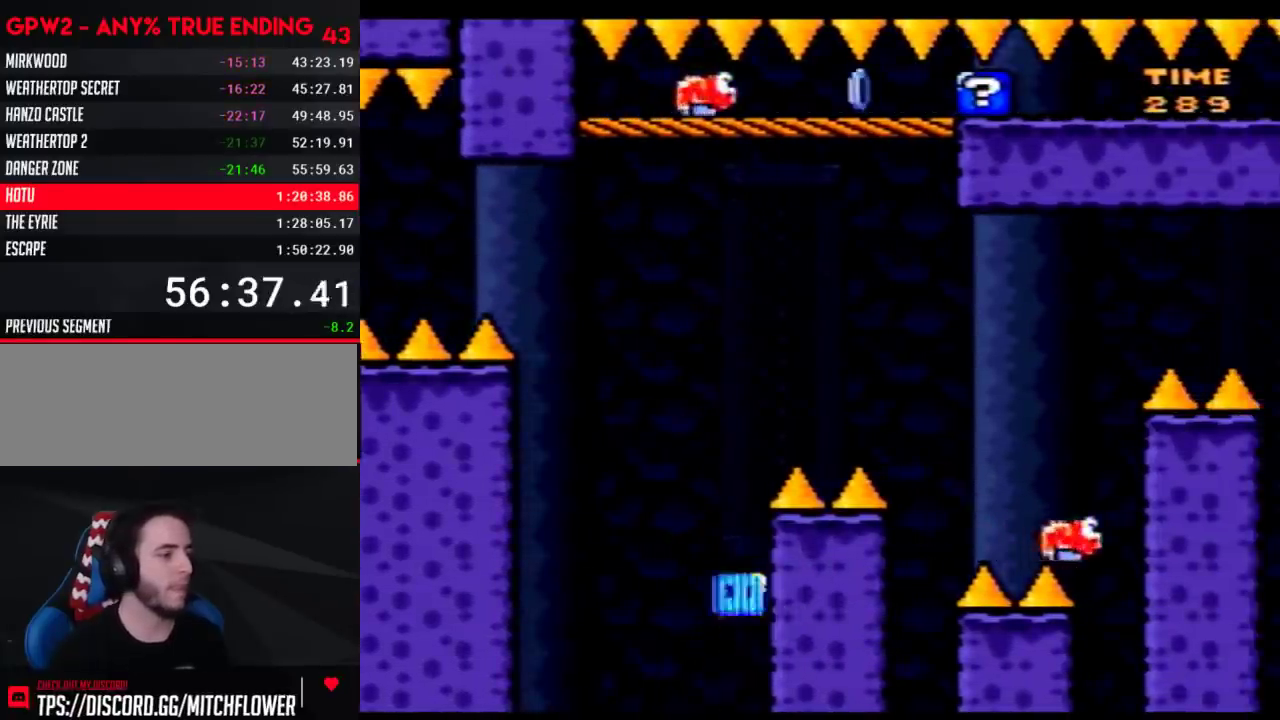
{"buttons": [], "events": [[17, "Y", "up"]]}
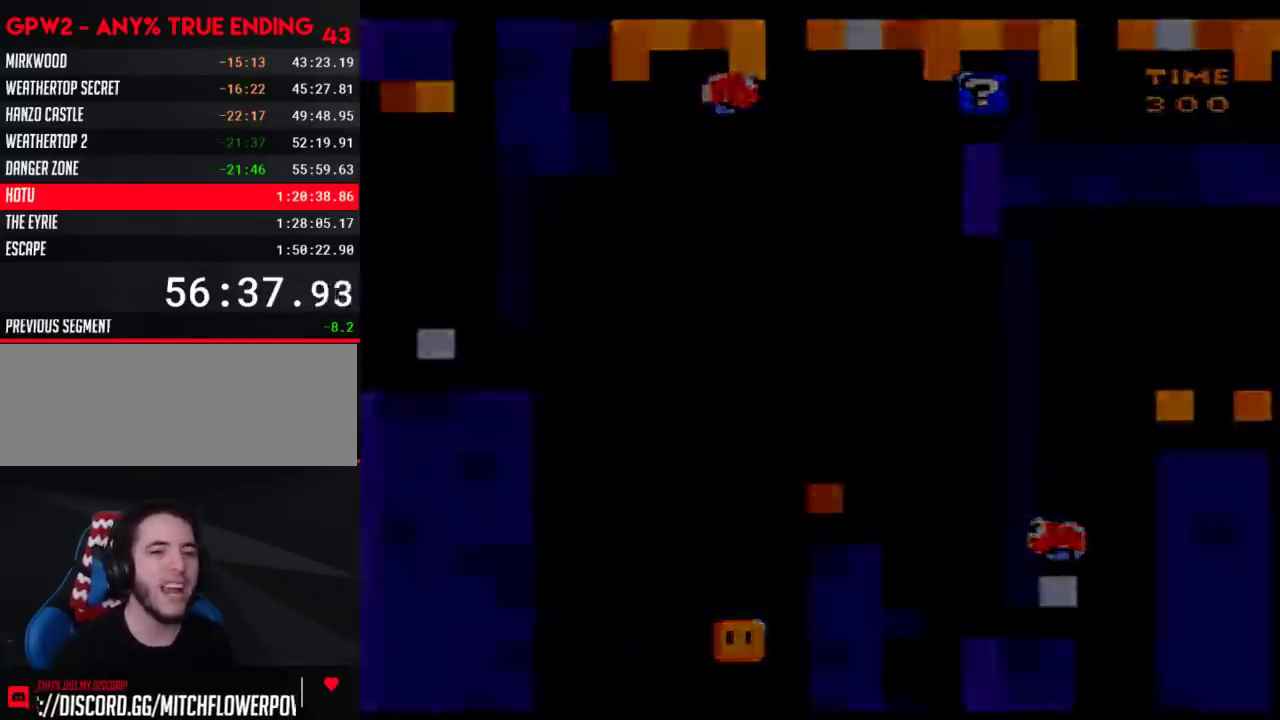
{"buttons": [], "events": []}
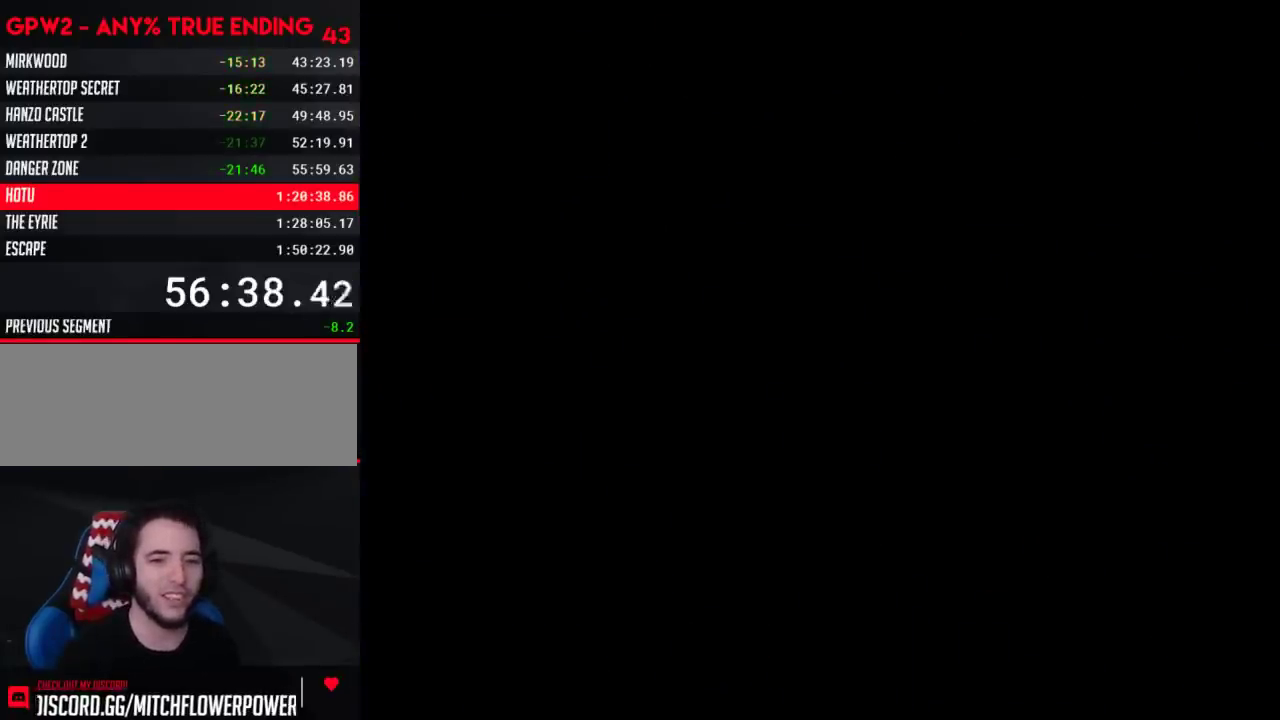
{"buttons": [], "events": []}
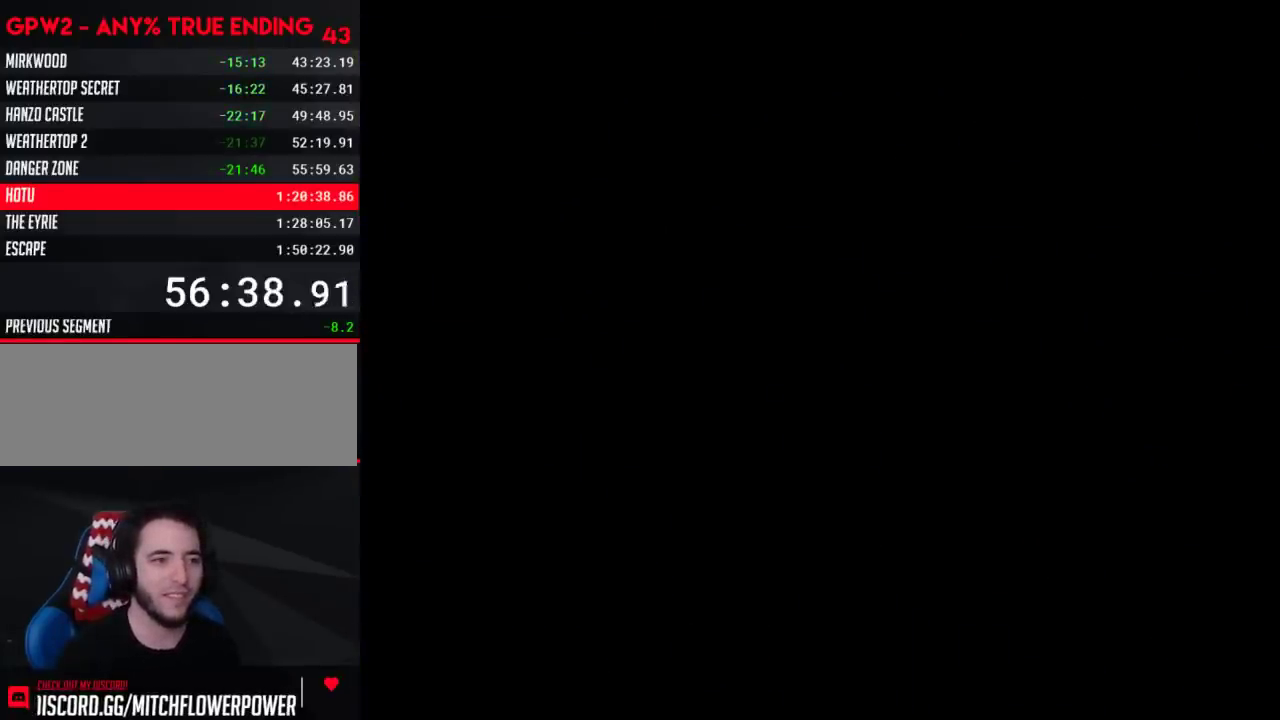
{"buttons": [], "events": []}
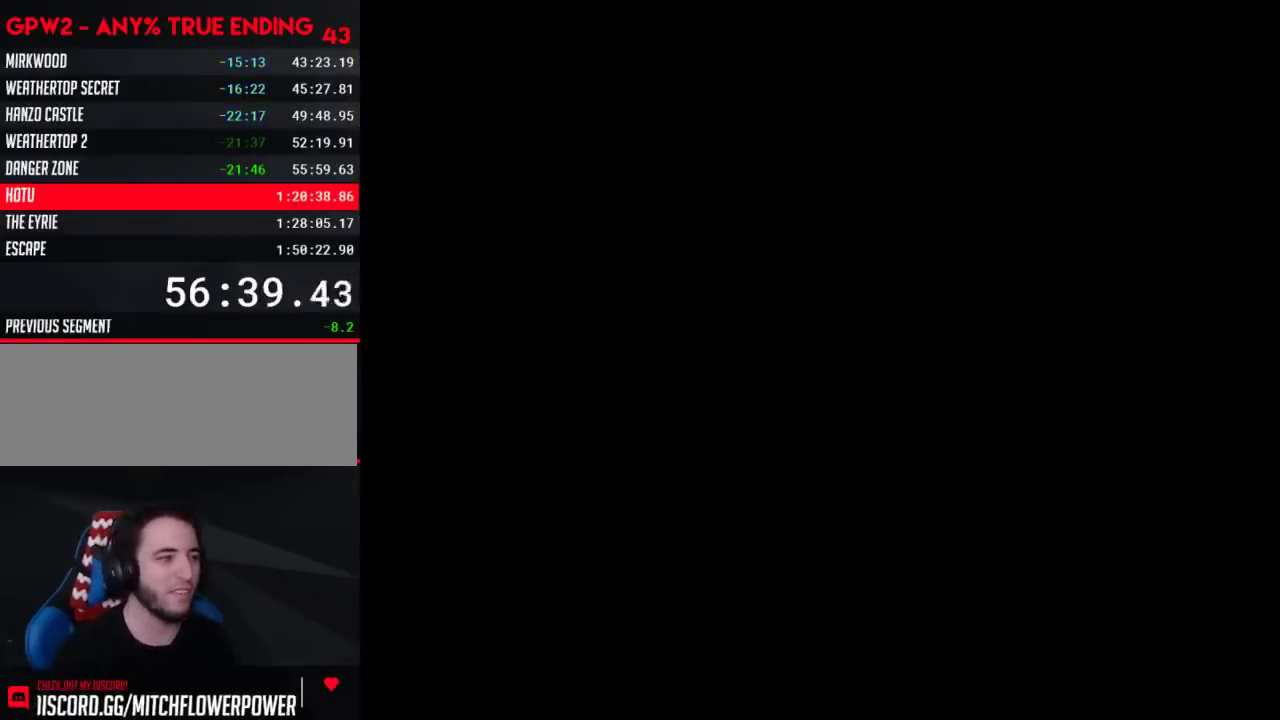
{"buttons": ["Y", "DPAD_RIGHT"], "events": [[250, "DPAD_RIGHT", "down"], [250, "Y", "down"]]}
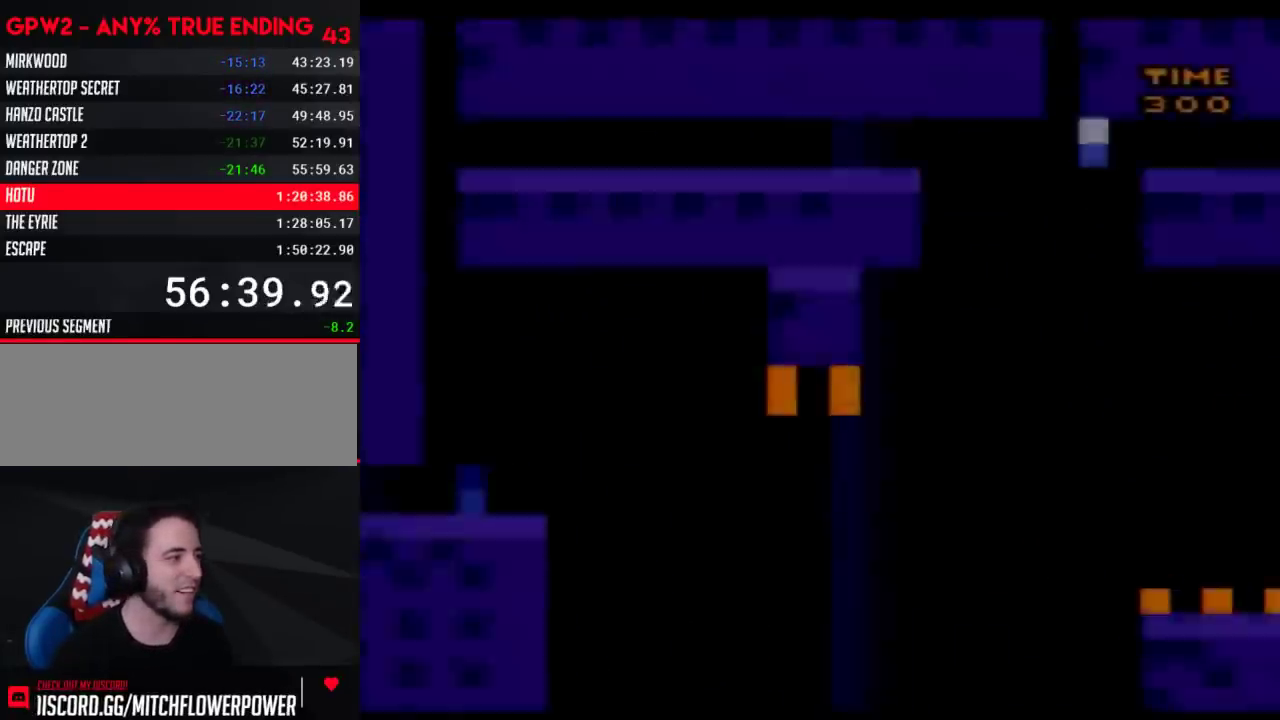
{"buttons": ["Y", "DPAD_RIGHT"], "events": [[367, "Y", "up"], [467, "Y", "down"]]}
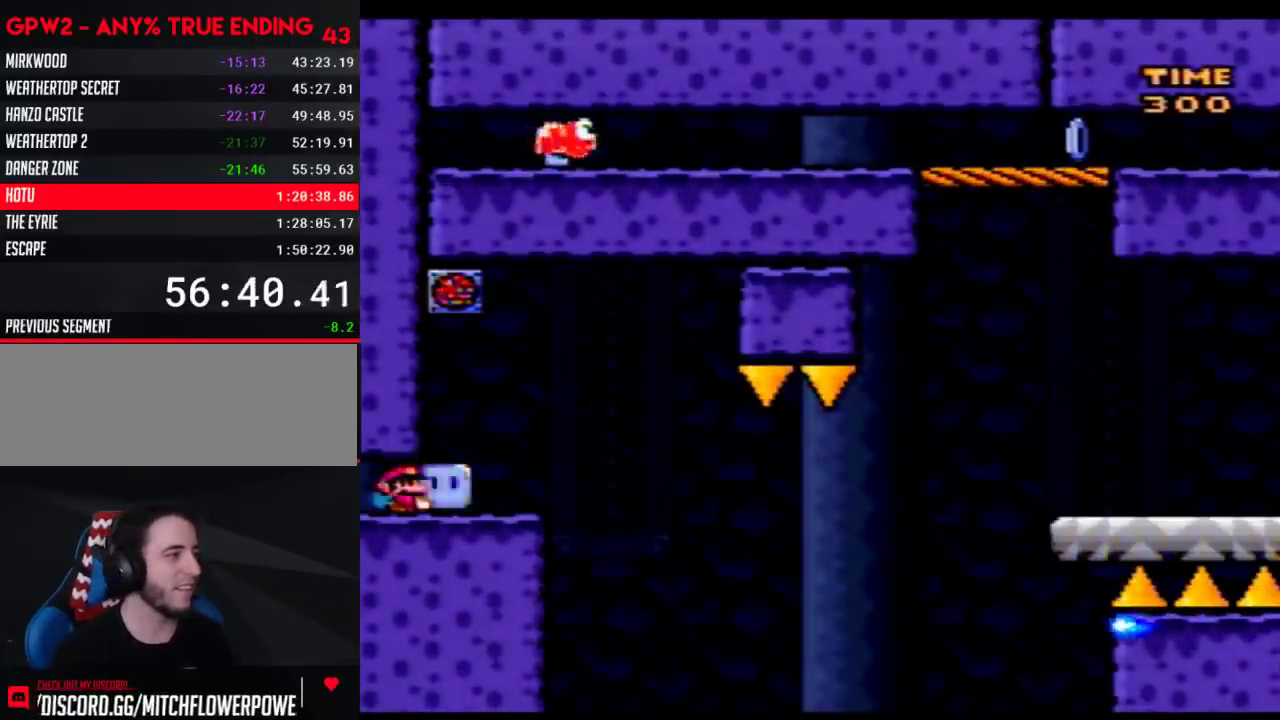
{"buttons": ["A", "Y", "DPAD_RIGHT"], "events": [[183, "DPAD_RIGHT", "up"], [183, "DPAD_UP", "down"], [183, "Y", "up"], [250, "Y", "down"], [300, "DPAD_UP", "up"], [400, "DPAD_RIGHT", "down"], [467, "A", "down"]]}
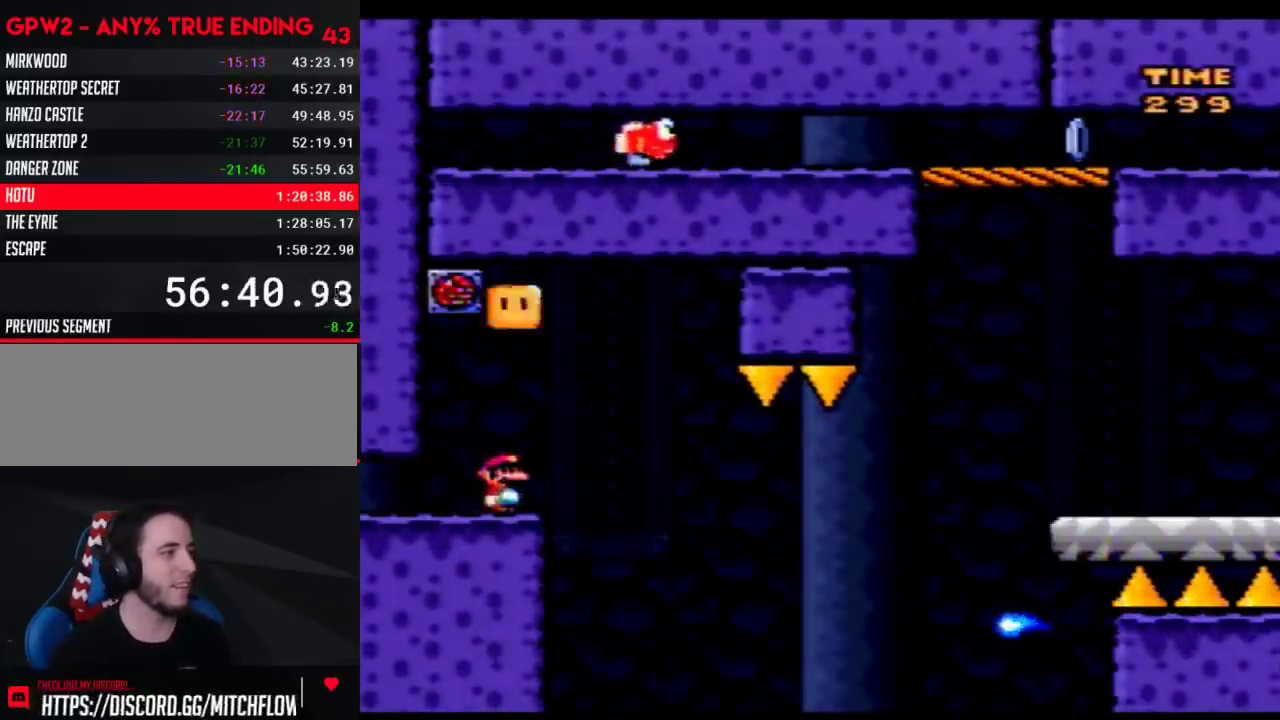
{"buttons": ["B", "Y", "DPAD_RIGHT"], "events": [[117, "A", "up"], [183, "DPAD_RIGHT", "up"], [500, "B", "down"], [500, "DPAD_RIGHT", "down"]]}
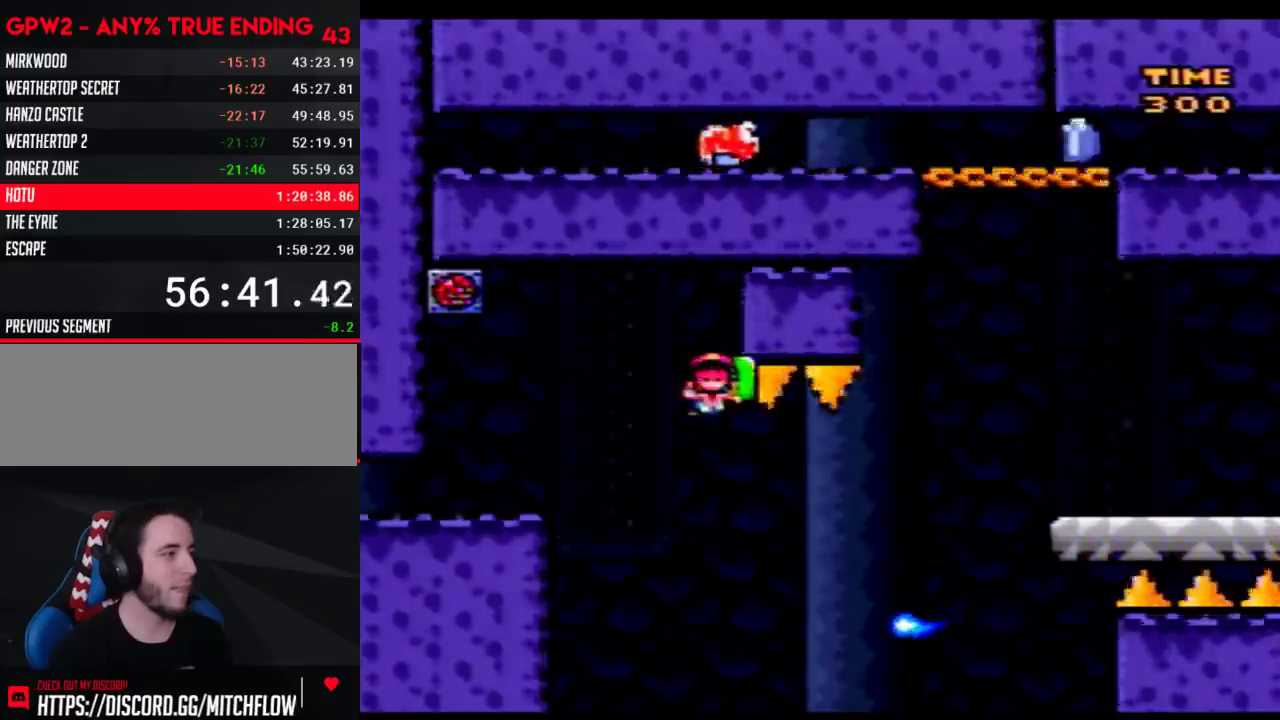
{"buttons": [], "events": [[250, "B", "up"], [250, "DPAD_RIGHT", "up"], [300, "Y", "up"]]}
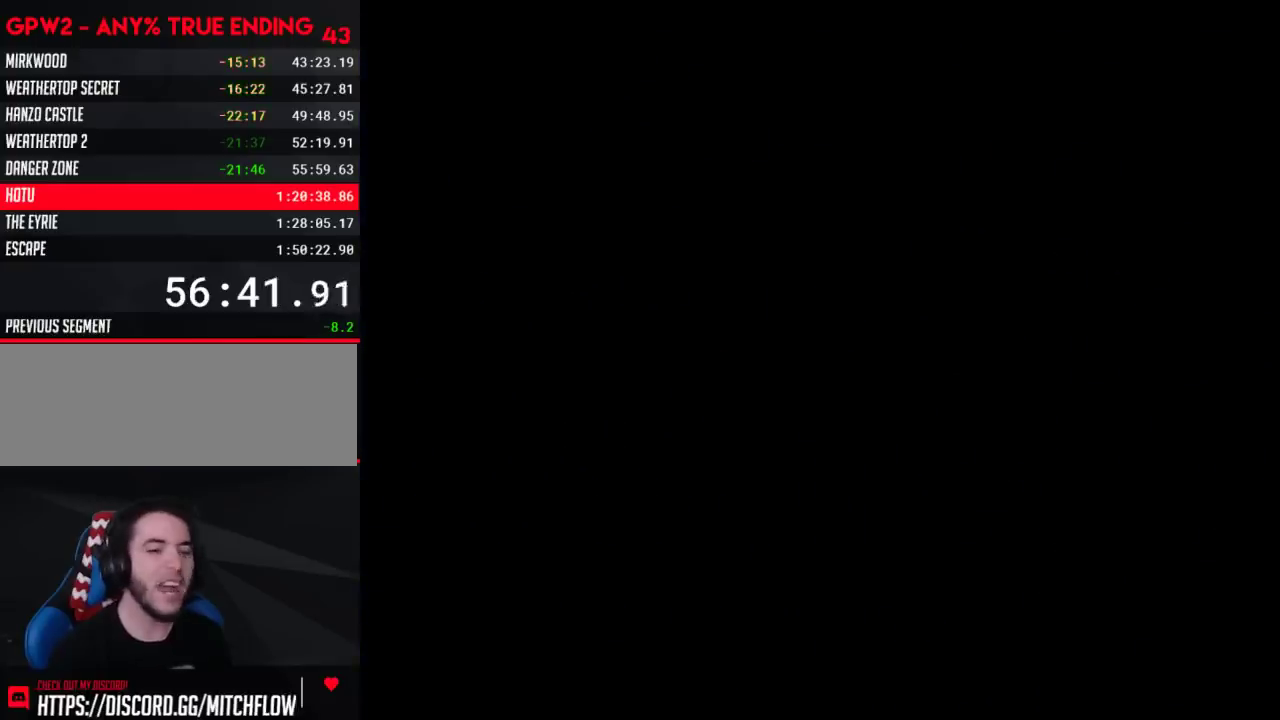
{"buttons": [], "events": []}
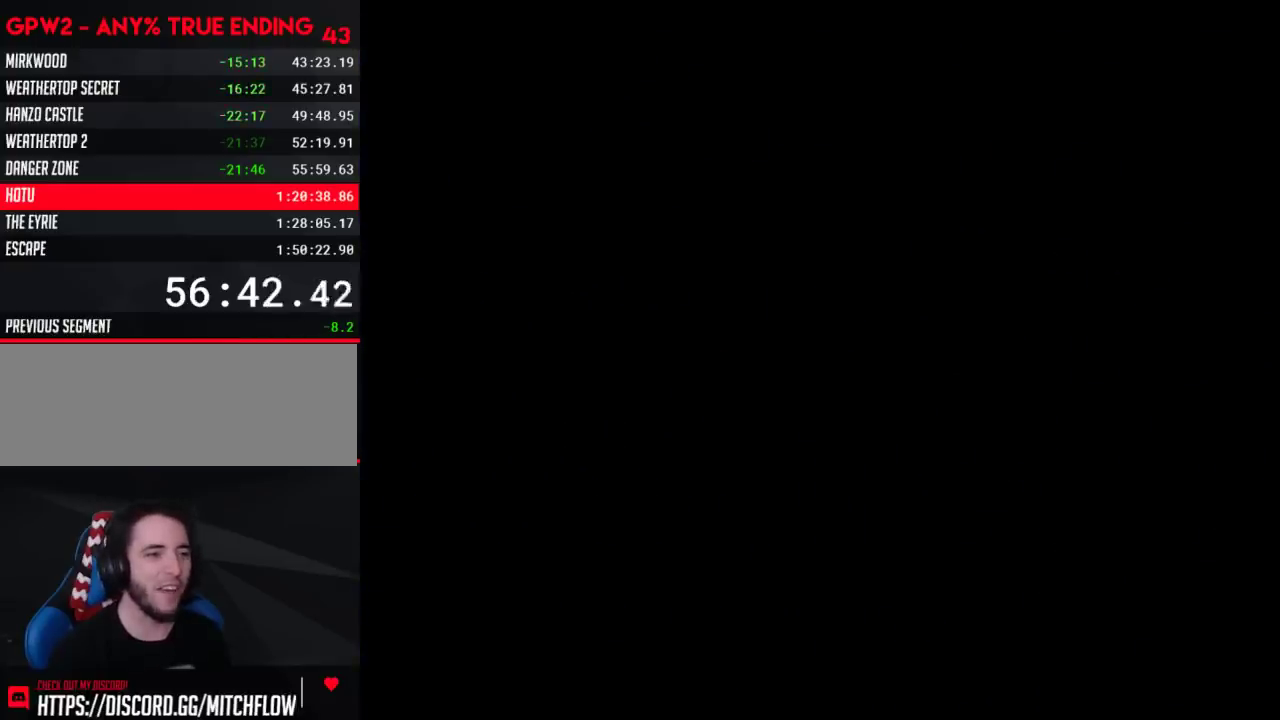
{"buttons": [], "events": []}